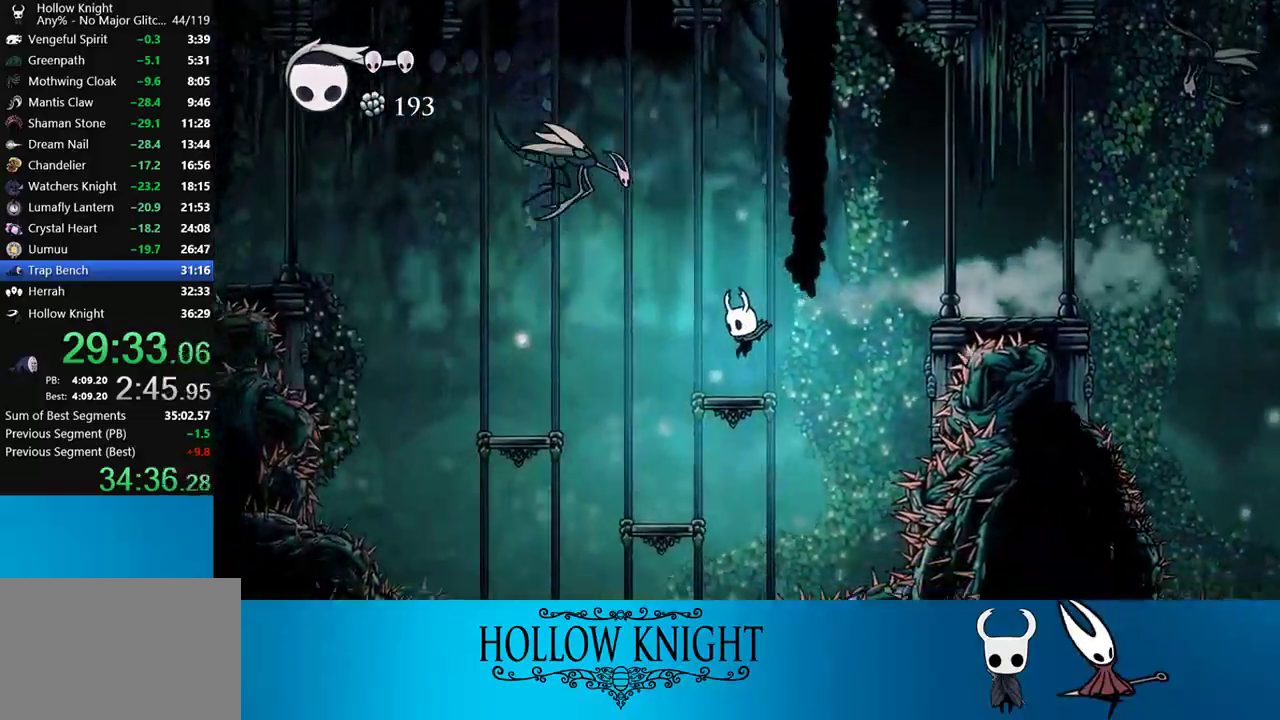
Gameplay with a controller (PlayStation layout); each line is a JSON object with the inputs held at the frame after it. "events" lists button and stick changes between this image and that frame as [ms after this image, input, new state], when the widget could be followed in between. Not read: L3 R3 left_stick.
{"buttons": [], "right_stick": "center", "events": [[100, "DPAD_LEFT", "down"], [100, "R2", "down"], [267, "R2", "up"], [483, "DPAD_LEFT", "up"]]}
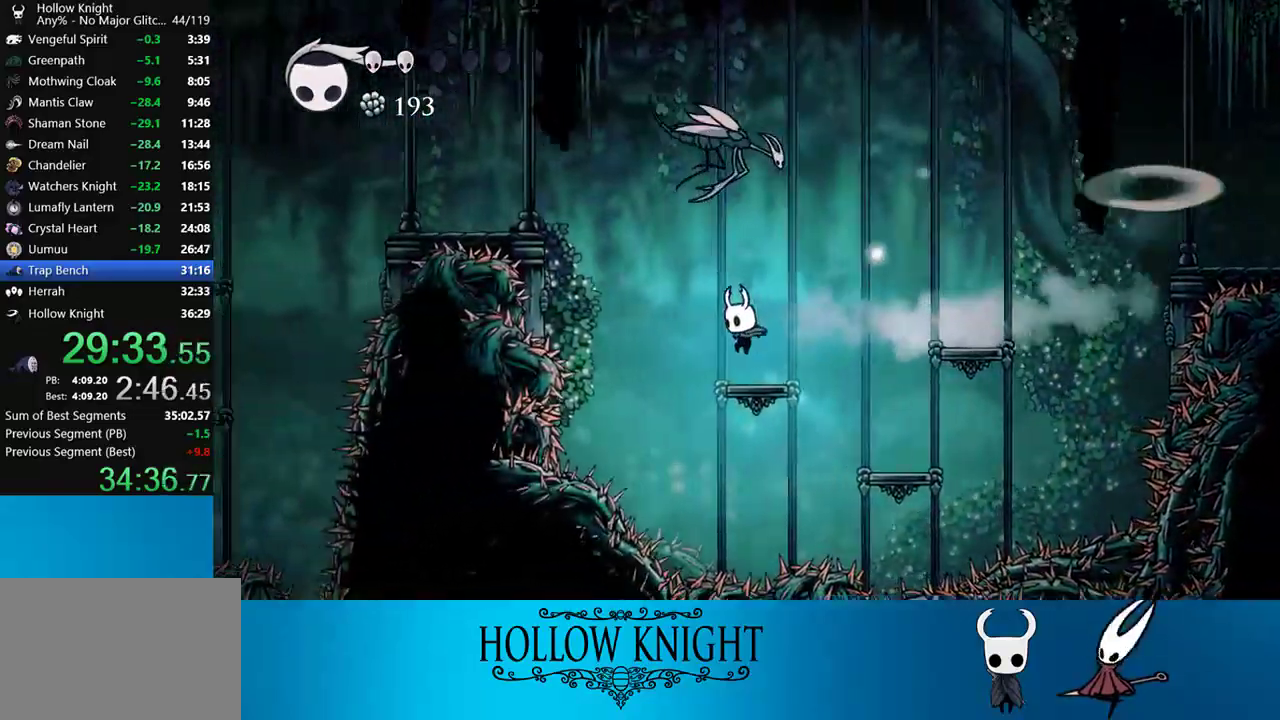
{"buttons": ["DPAD_LEFT"], "right_stick": "center", "events": [[100, "DPAD_LEFT", "down"], [217, "CROSS", "down"], [367, "CROSS", "up"], [367, "R2", "down"], [500, "R2", "up"]]}
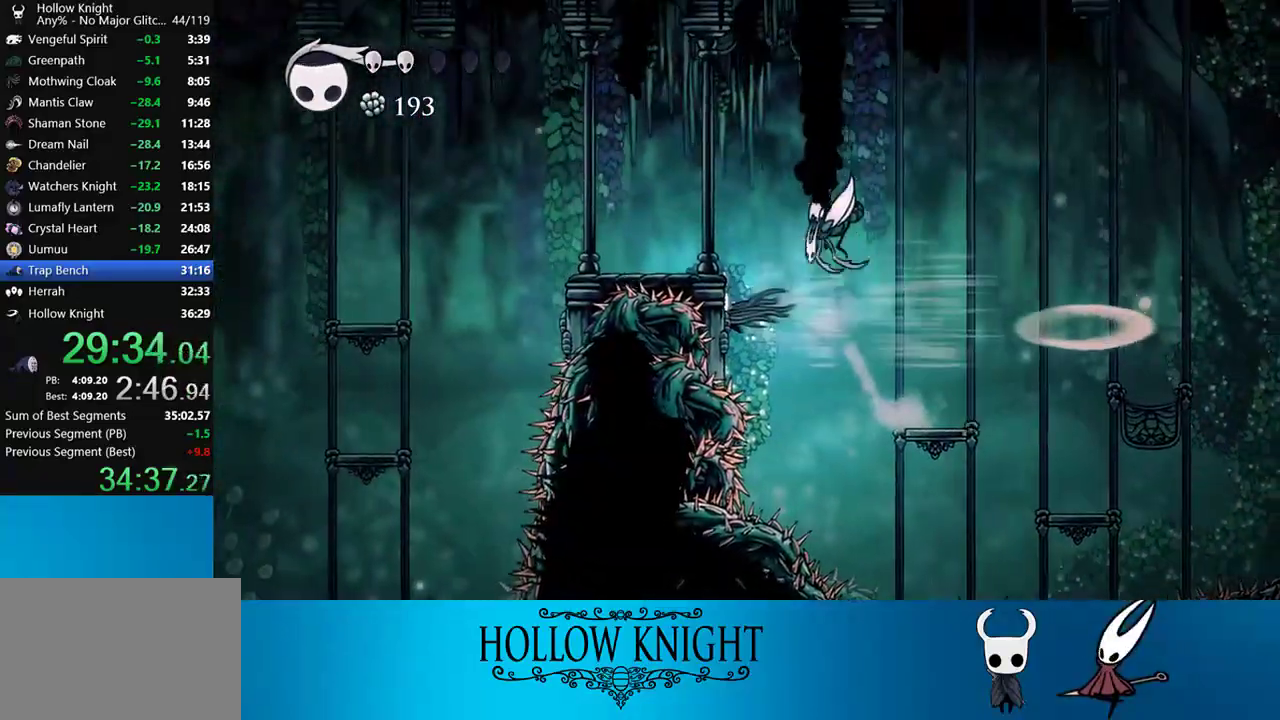
{"buttons": ["DPAD_LEFT"], "right_stick": "center", "events": [[100, "CROSS", "down"], [367, "CROSS", "up"]]}
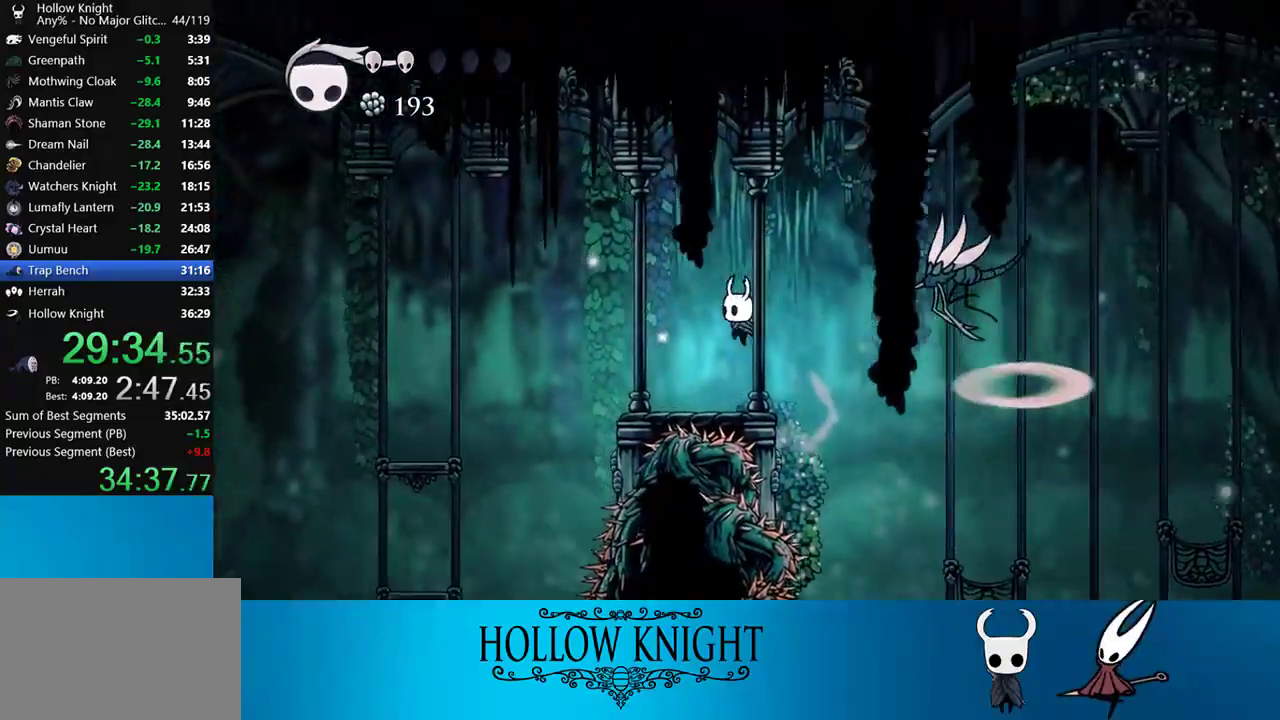
{"buttons": ["DPAD_LEFT"], "right_stick": "center", "events": [[200, "DPAD_LEFT", "up"], [233, "R2", "down"], [267, "DPAD_LEFT", "down"], [400, "R2", "up"]]}
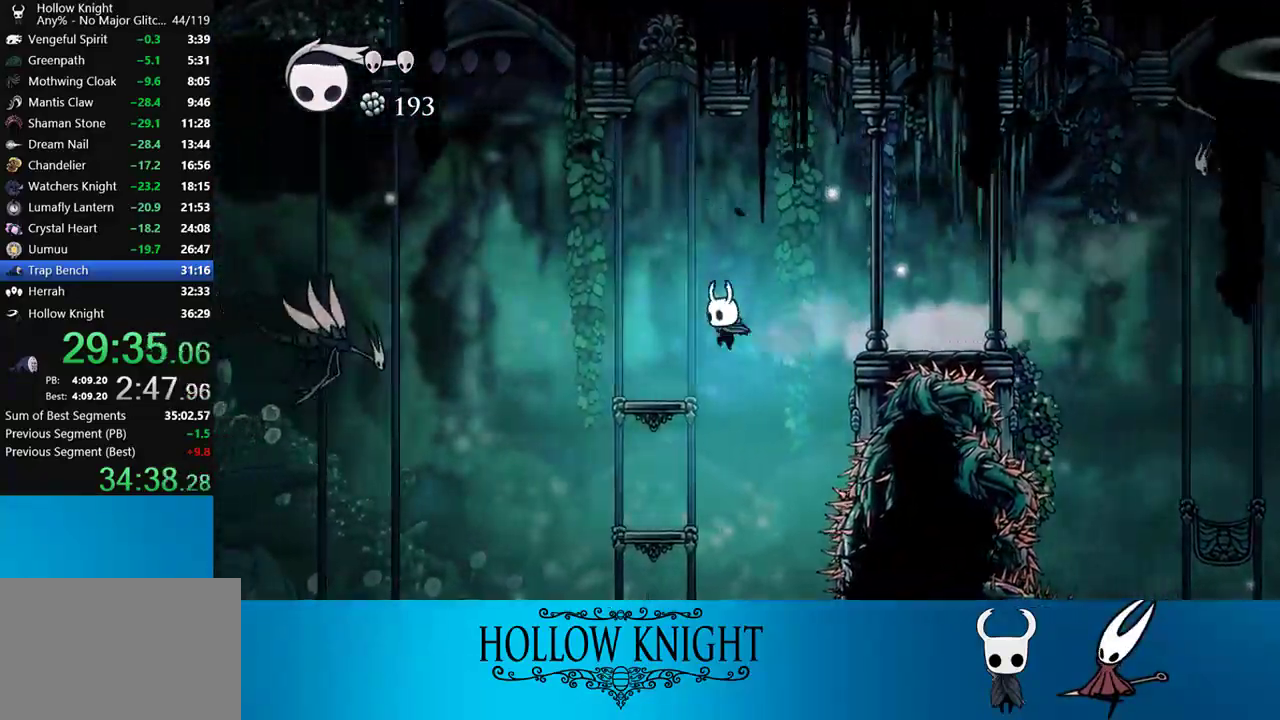
{"buttons": ["R2", "DPAD_LEFT"], "right_stick": "center", "events": [[133, "DPAD_LEFT", "up"], [467, "DPAD_LEFT", "down"], [500, "R2", "down"]]}
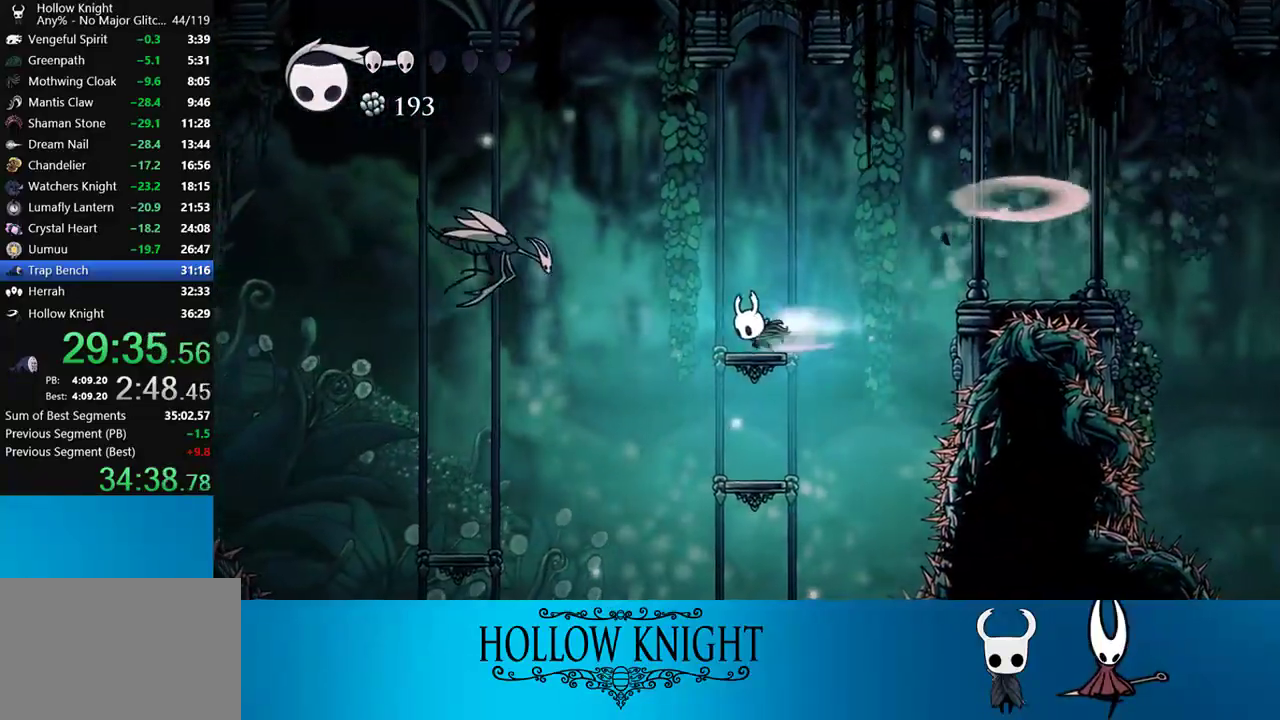
{"buttons": [], "right_stick": "center", "events": [[133, "R2", "up"], [500, "DPAD_LEFT", "up"]]}
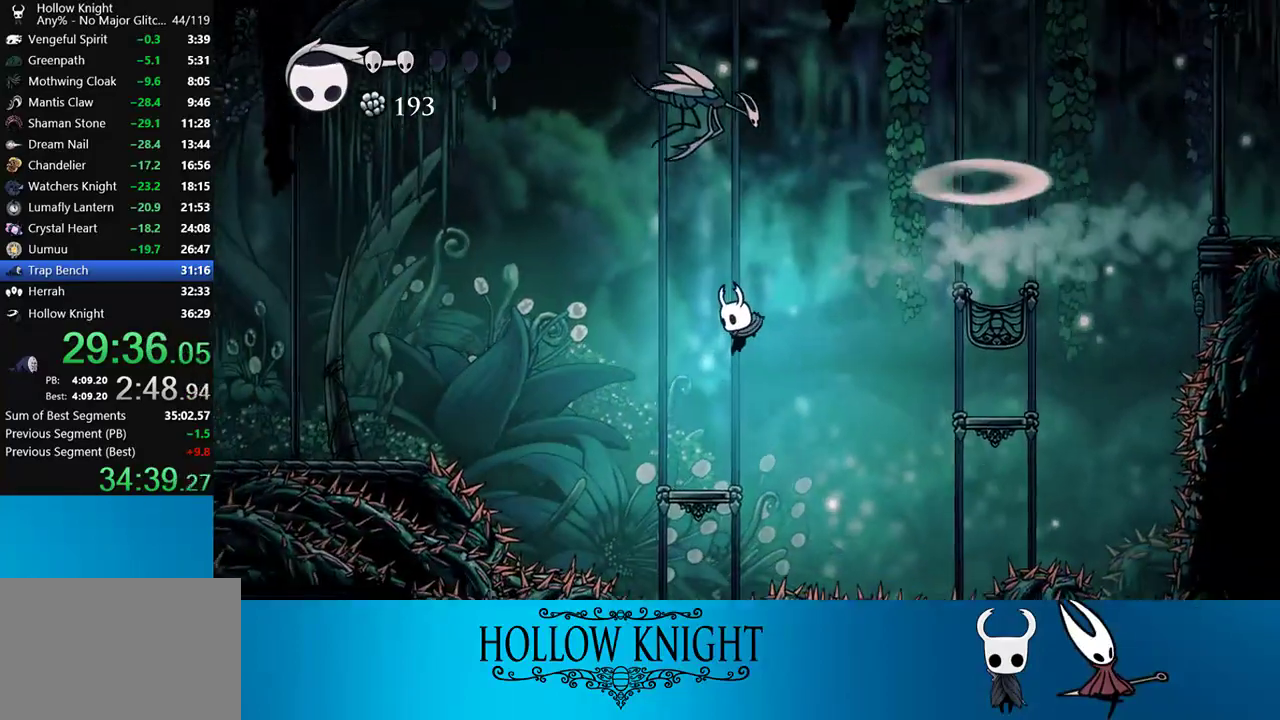
{"buttons": ["R2", "DPAD_LEFT"], "right_stick": "center", "events": [[67, "DPAD_LEFT", "down"], [267, "CROSS", "down"], [400, "R2", "down"], [450, "CROSS", "up"]]}
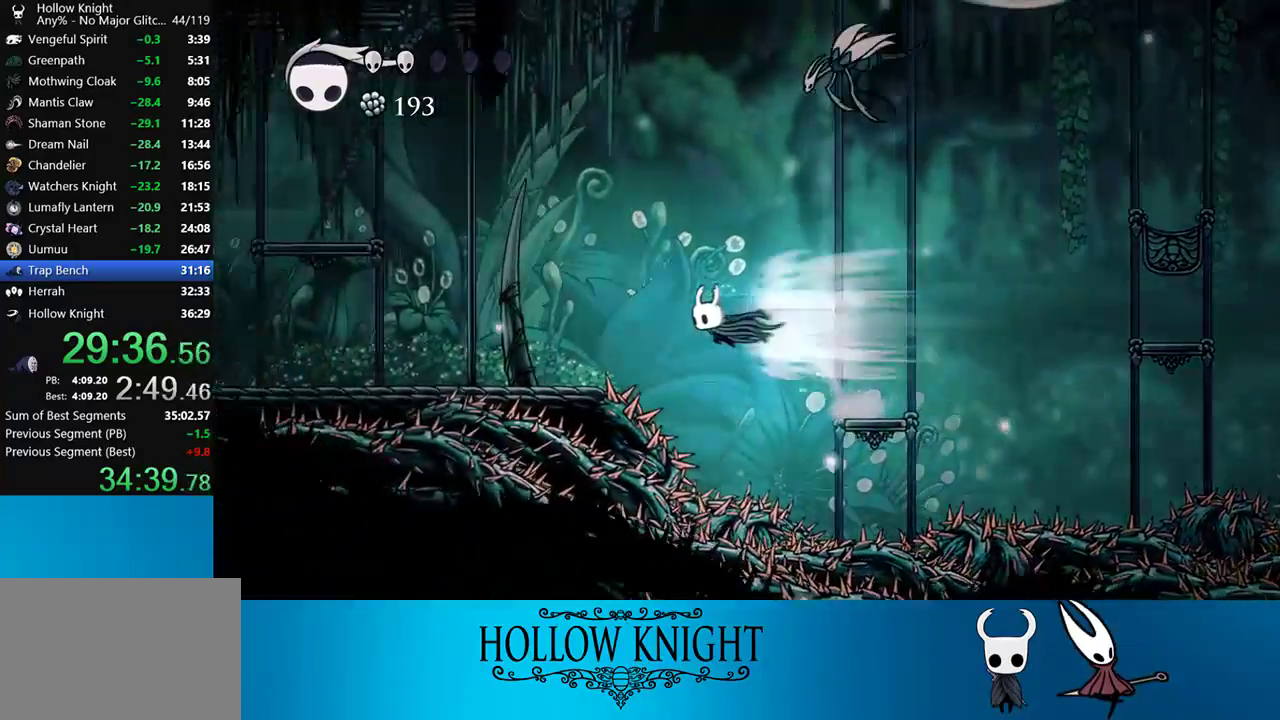
{"buttons": ["R2", "DPAD_LEFT"], "right_stick": "center", "events": [[67, "R2", "up"], [433, "R2", "down"]]}
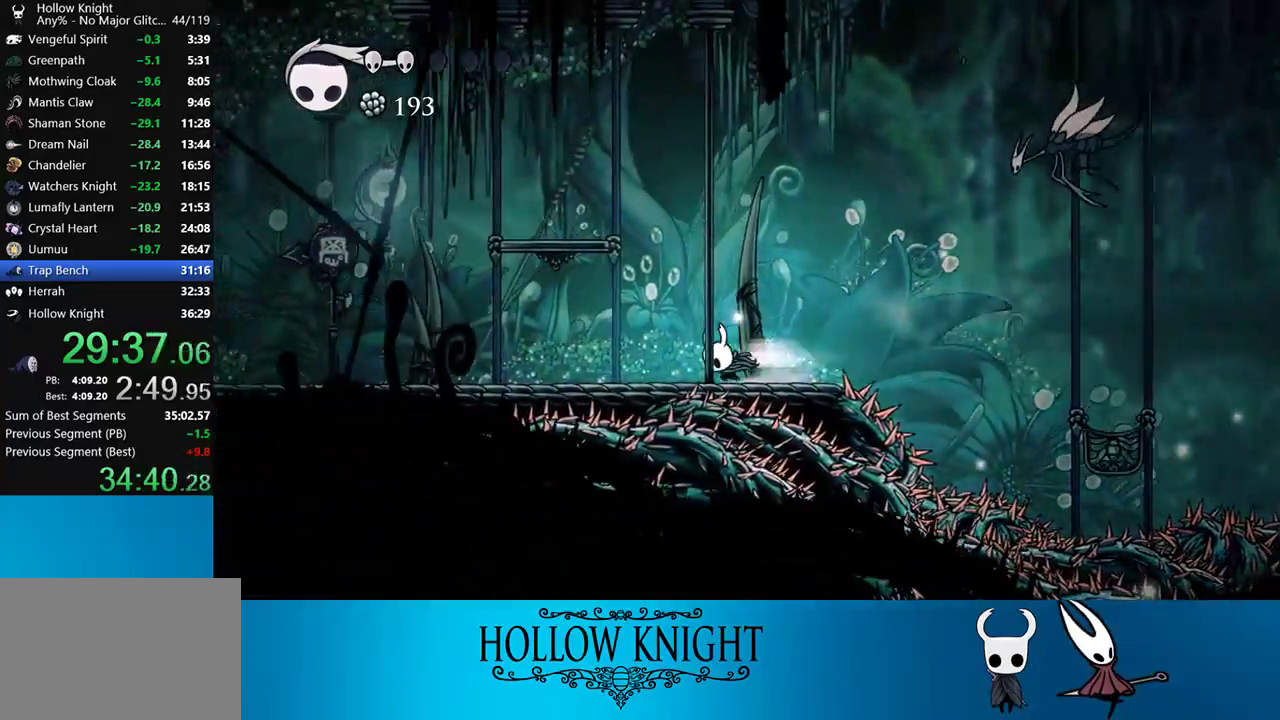
{"buttons": ["L2", "DPAD_LEFT"], "right_stick": "center", "events": [[133, "R2", "up"], [300, "L2", "down"]]}
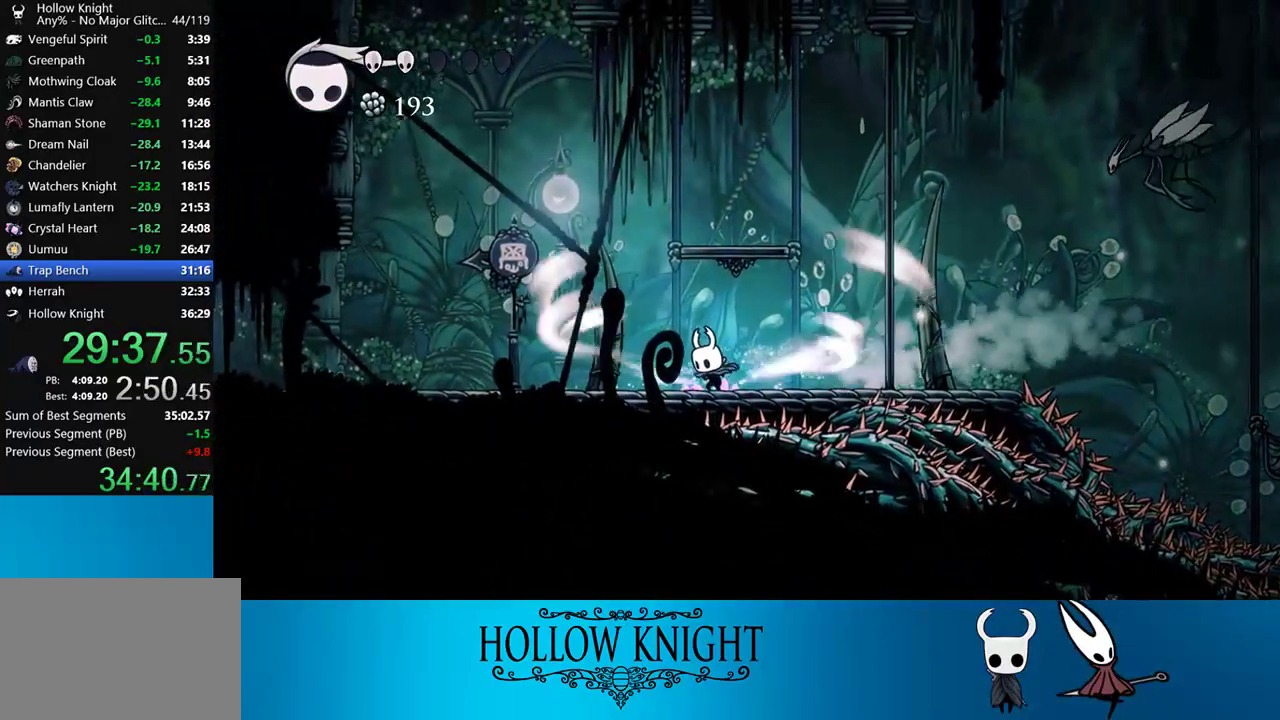
{"buttons": ["L2"], "right_stick": "center", "events": [[417, "DPAD_LEFT", "up"]]}
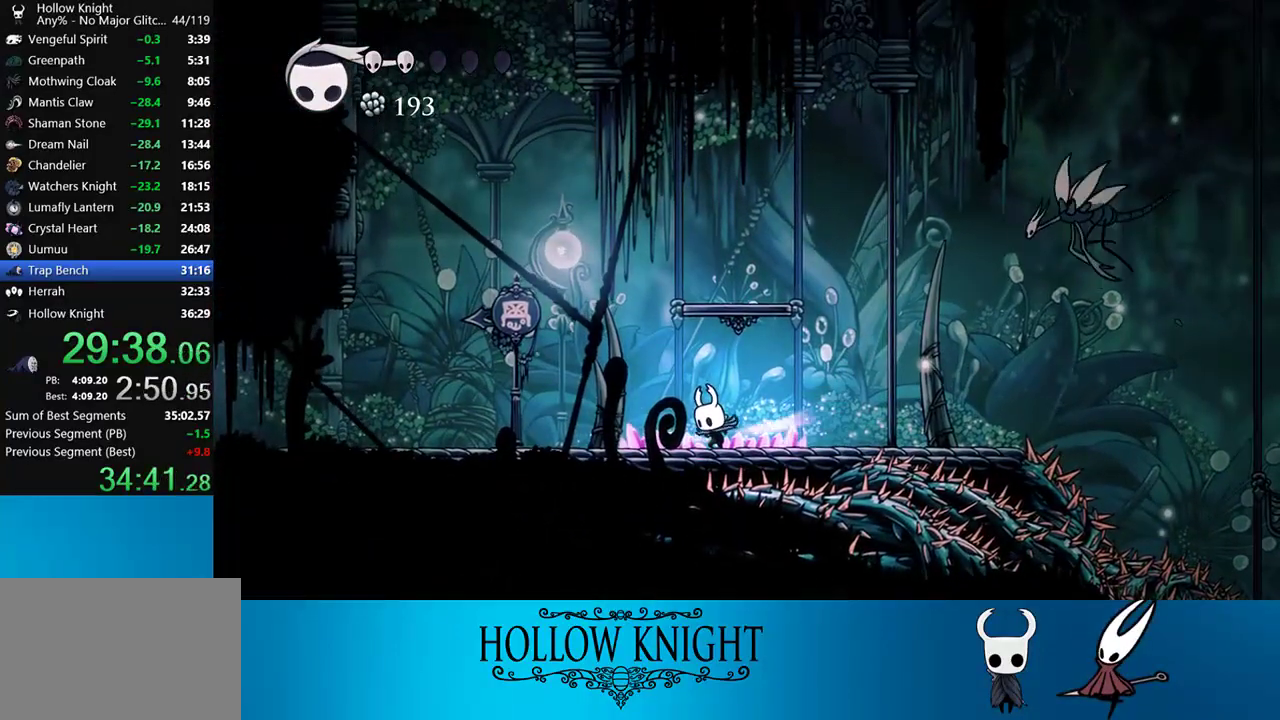
{"buttons": [], "right_stick": "center", "events": [[233, "L2", "up"]]}
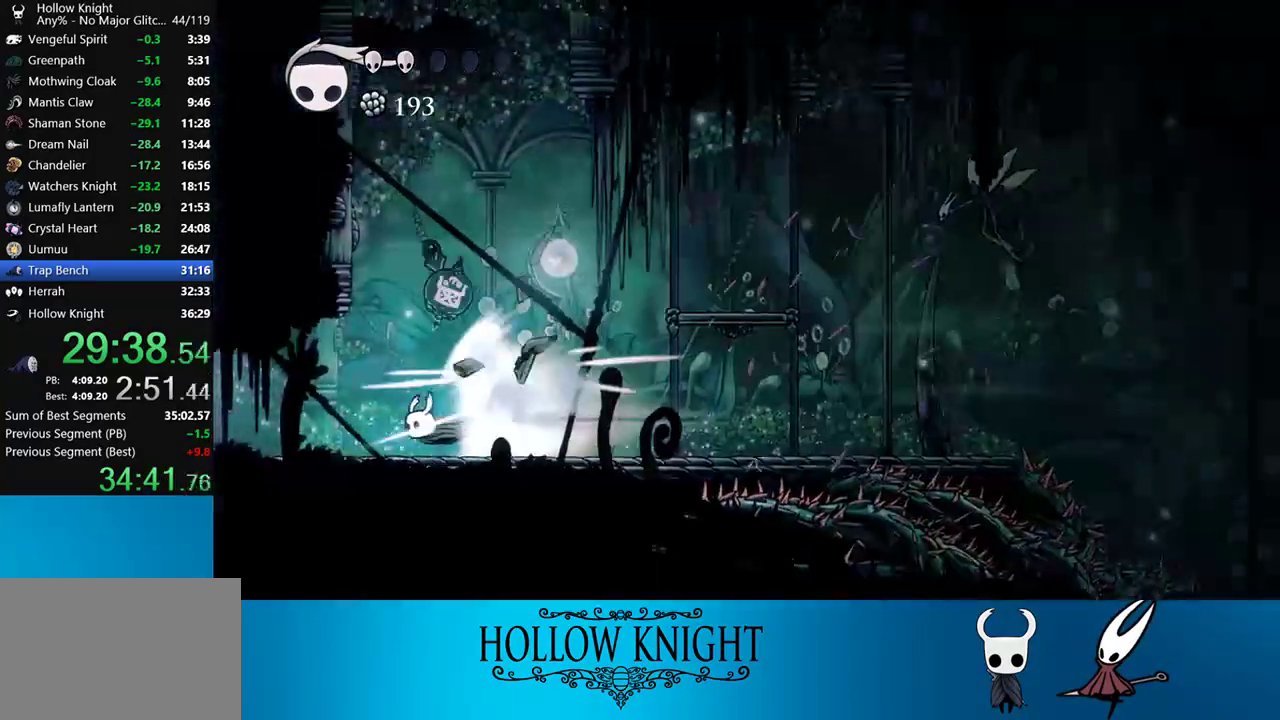
{"buttons": [], "right_stick": "center", "events": []}
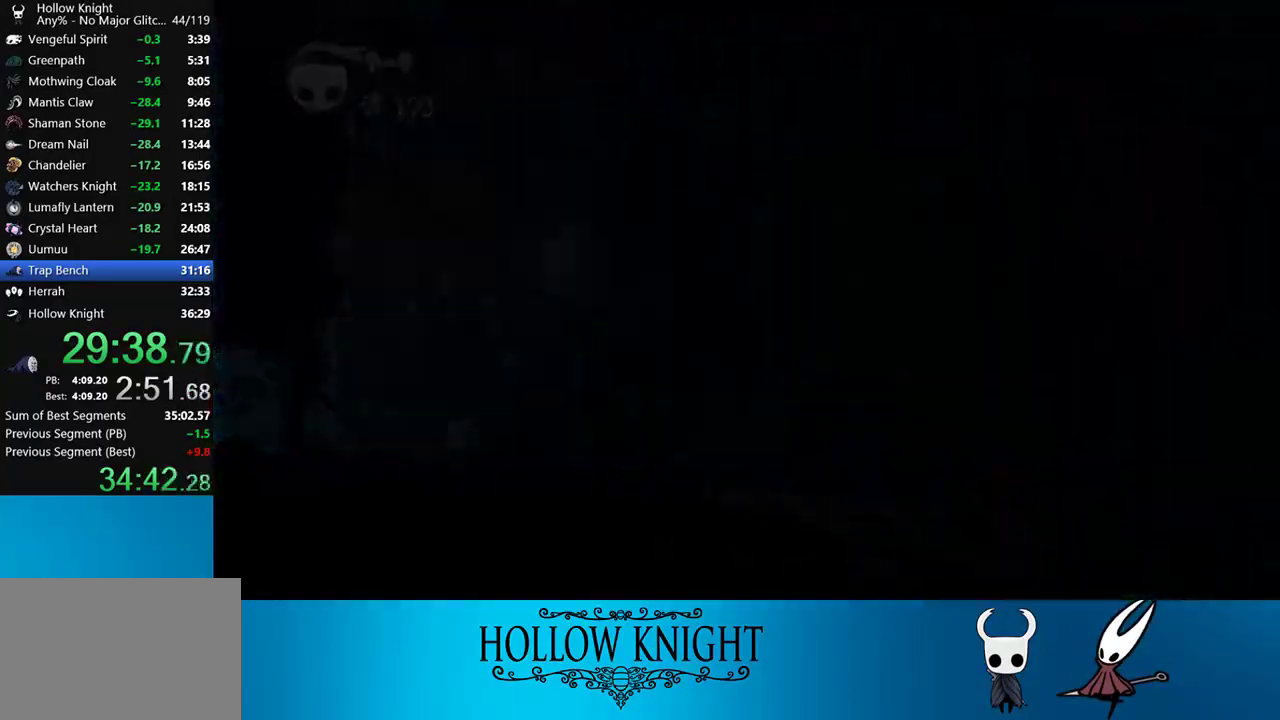
{"buttons": ["DPAD_LEFT"], "right_stick": "center", "events": [[467, "DPAD_LEFT", "down"]]}
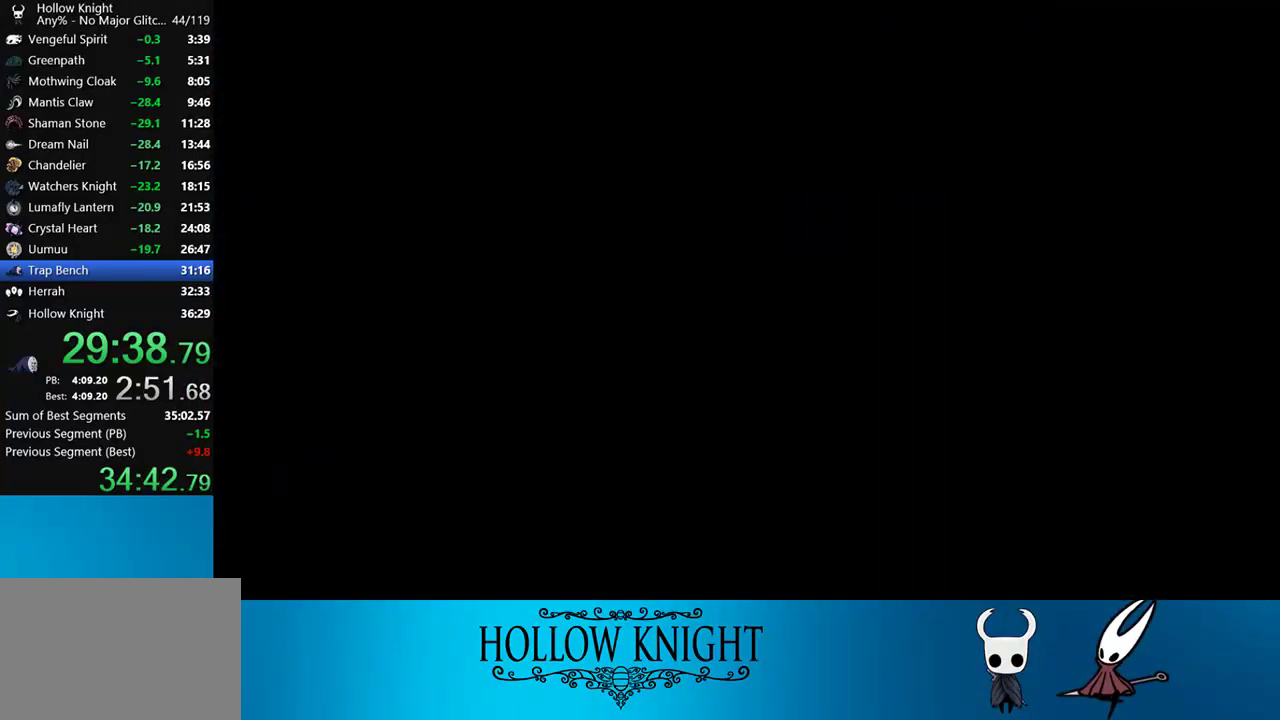
{"buttons": ["DPAD_LEFT"], "right_stick": "center", "events": []}
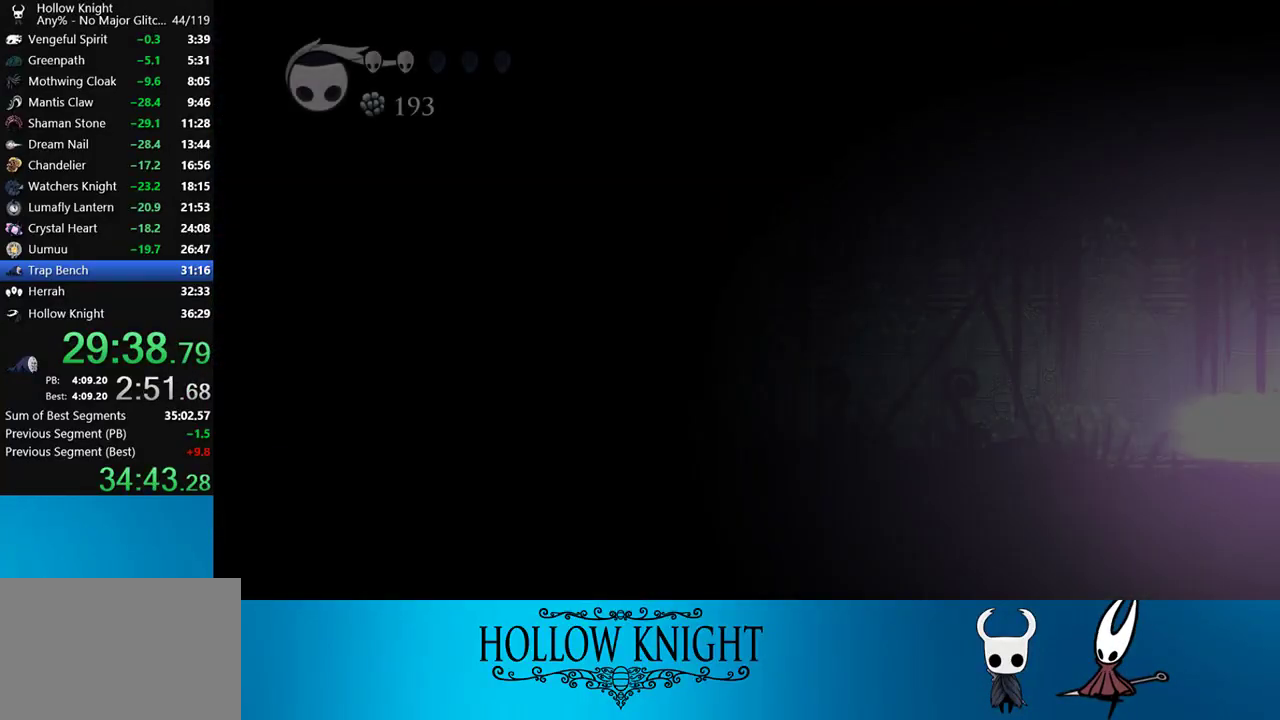
{"buttons": ["DPAD_LEFT"], "right_stick": "center", "events": []}
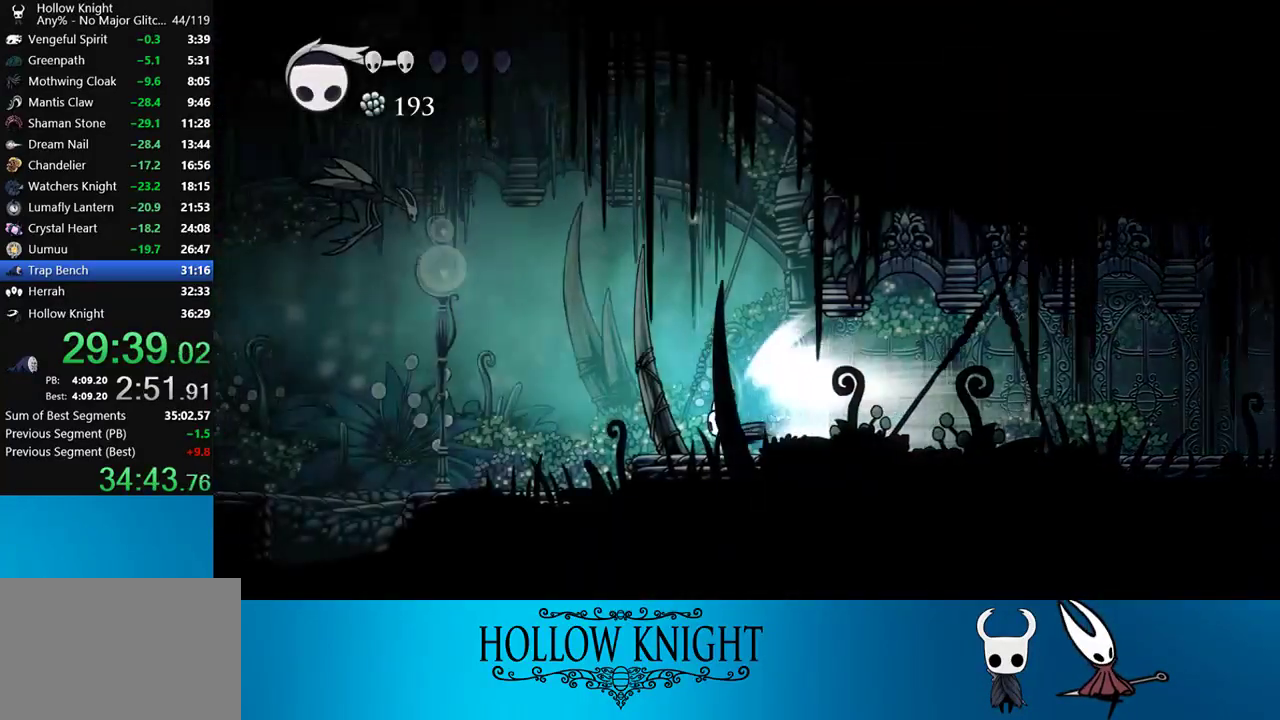
{"buttons": [], "right_stick": "center", "events": [[217, "CROSS", "down"], [300, "CROSS", "up"], [433, "DPAD_LEFT", "up"]]}
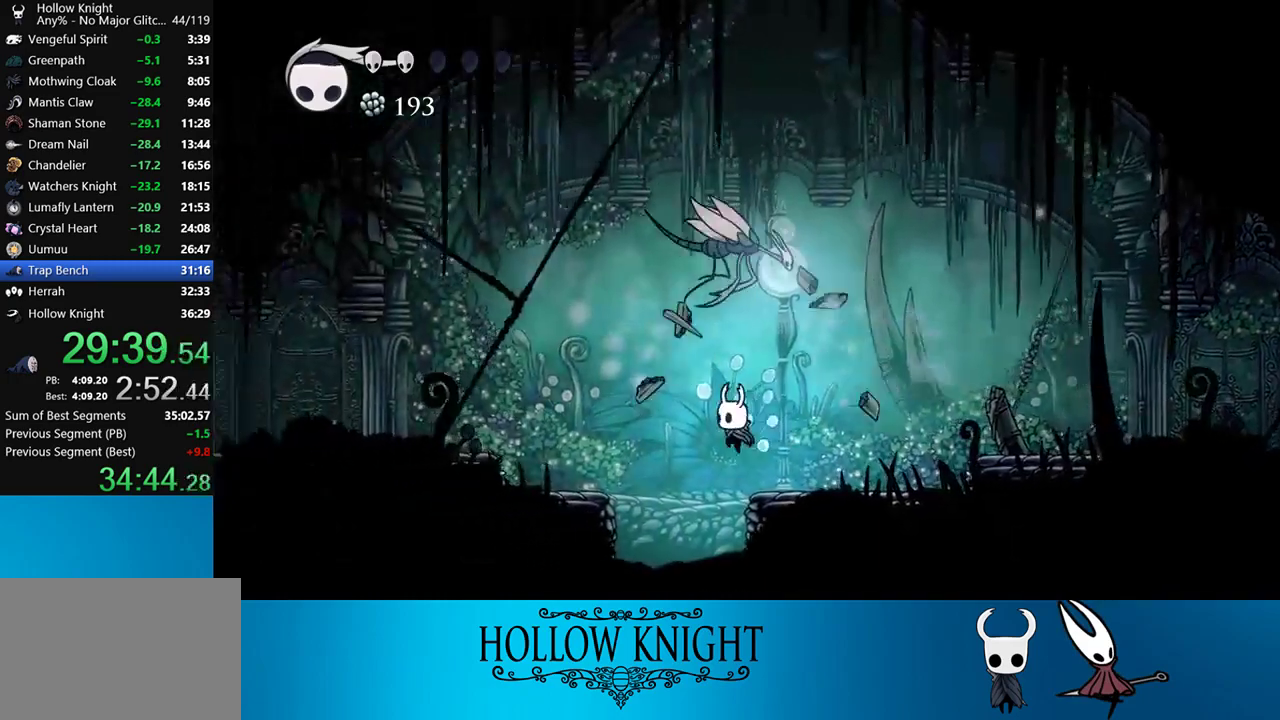
{"buttons": ["DPAD_RIGHT"], "right_stick": "center", "events": [[467, "DPAD_RIGHT", "down"]]}
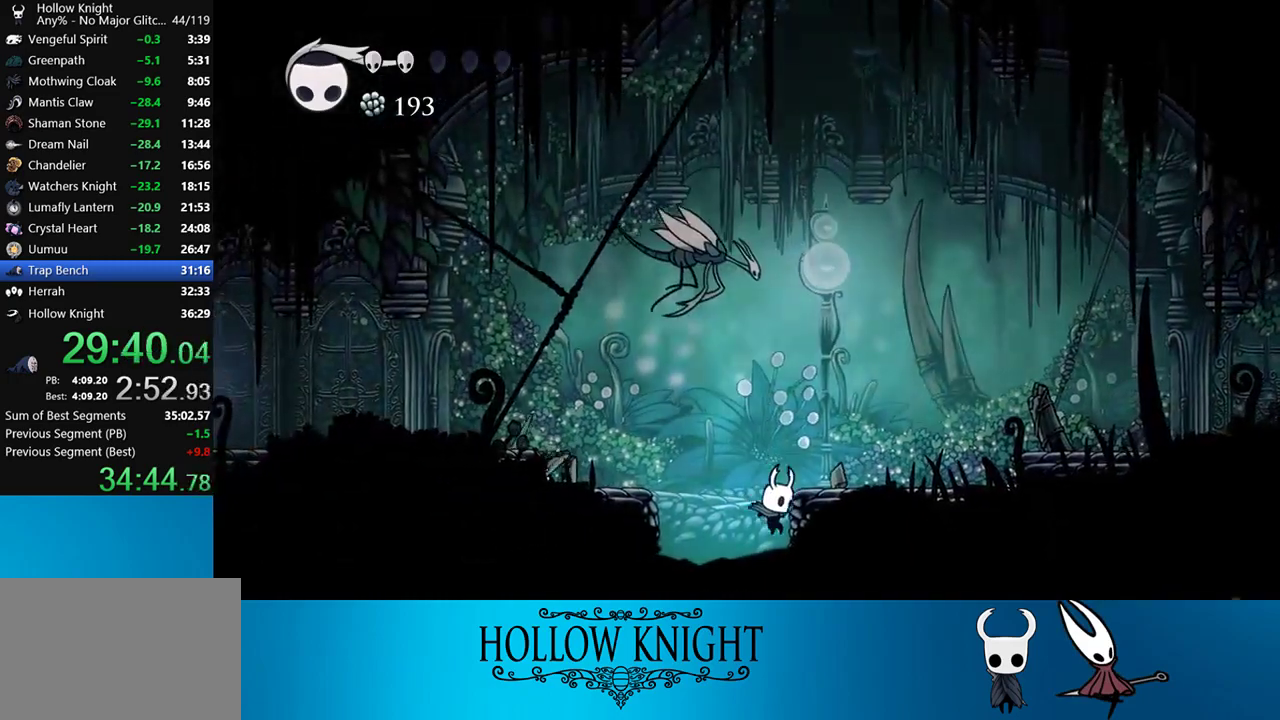
{"buttons": ["SQUARE", "DPAD_DOWN", "DPAD_RIGHT"], "right_stick": "center", "events": [[267, "DPAD_DOWN", "down"], [500, "SQUARE", "down"]]}
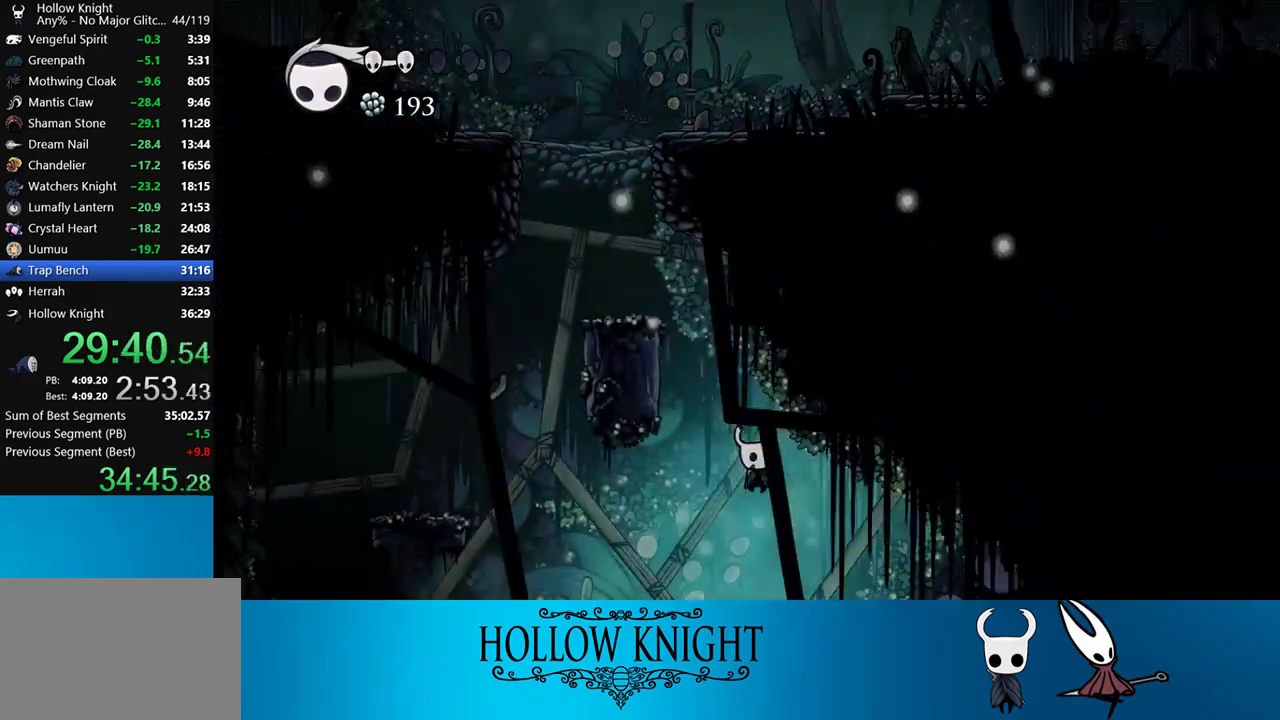
{"buttons": ["DPAD_RIGHT"], "right_stick": "center", "events": [[233, "SQUARE", "up"], [433, "DPAD_DOWN", "up"]]}
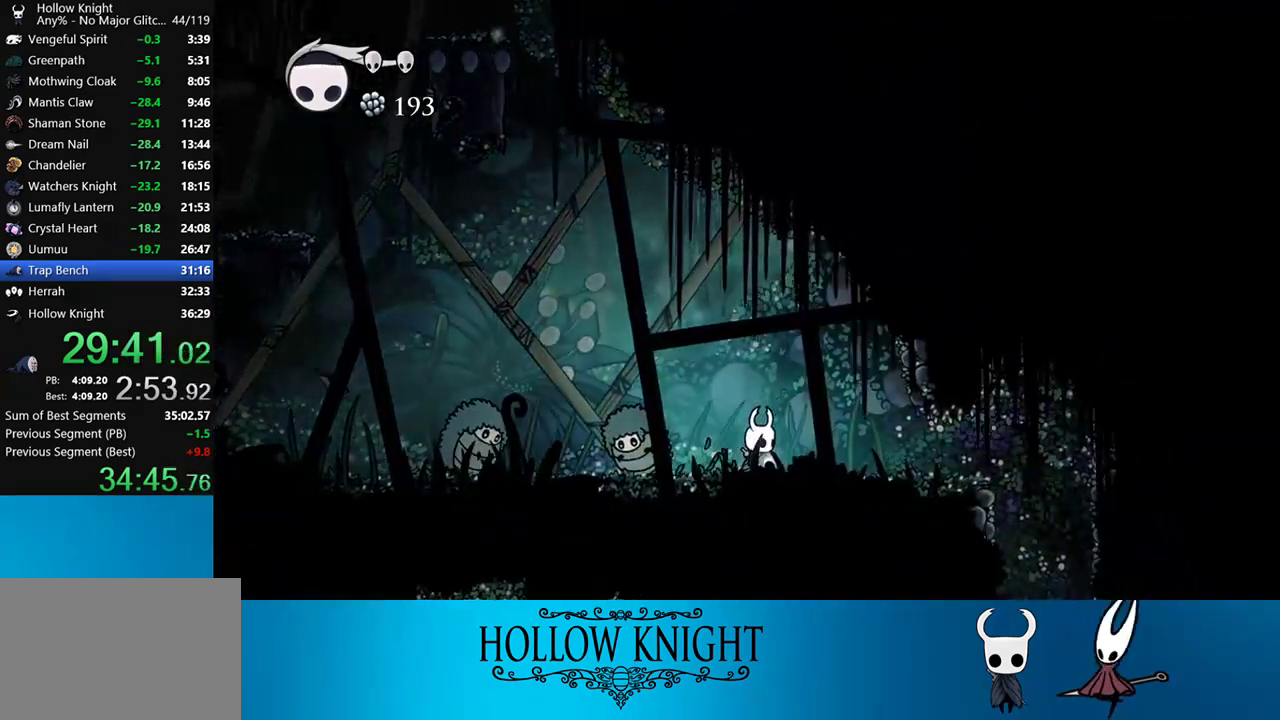
{"buttons": ["DPAD_LEFT"], "right_stick": "center", "events": [[67, "DPAD_RIGHT", "up"], [100, "DPAD_LEFT", "down"], [167, "SQUARE", "down"], [267, "SQUARE", "up"]]}
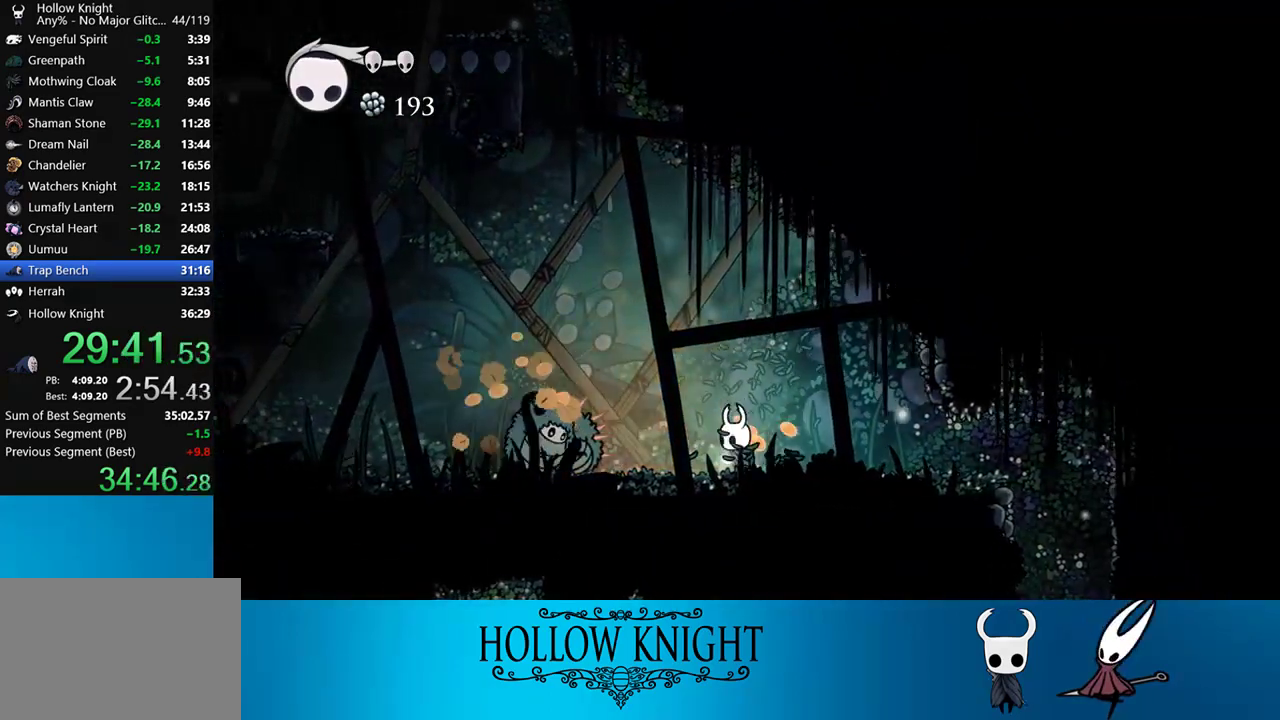
{"buttons": ["CIRCLE"], "right_stick": "center", "events": [[300, "SQUARE", "down"], [400, "SQUARE", "up"], [433, "DPAD_LEFT", "up"], [500, "CIRCLE", "down"]]}
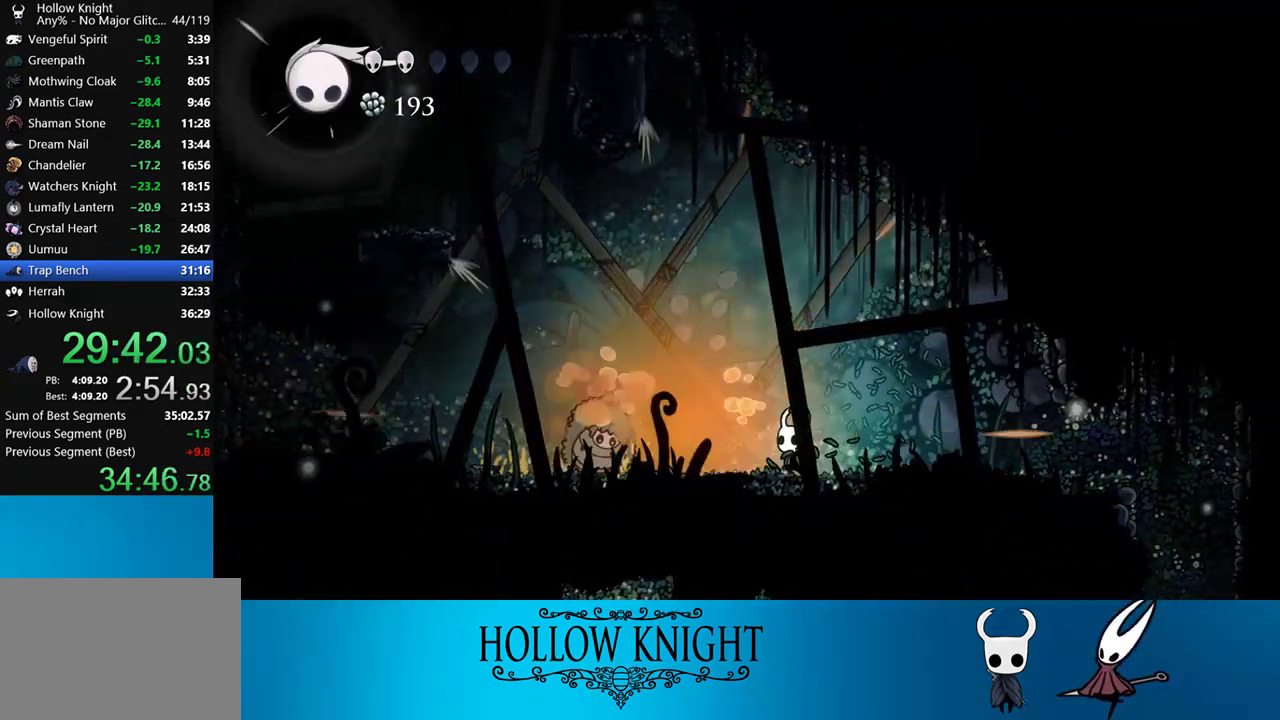
{"buttons": ["CIRCLE"], "right_stick": "center", "events": []}
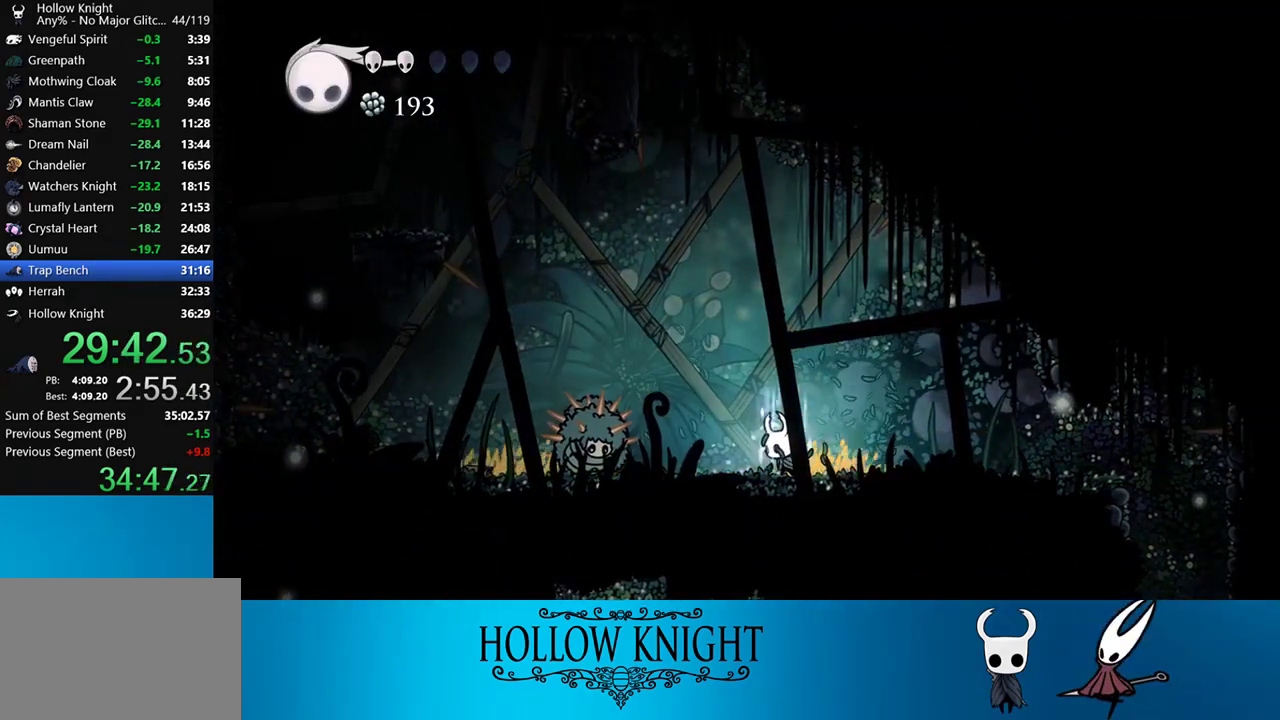
{"buttons": ["CIRCLE"], "right_stick": "center", "events": []}
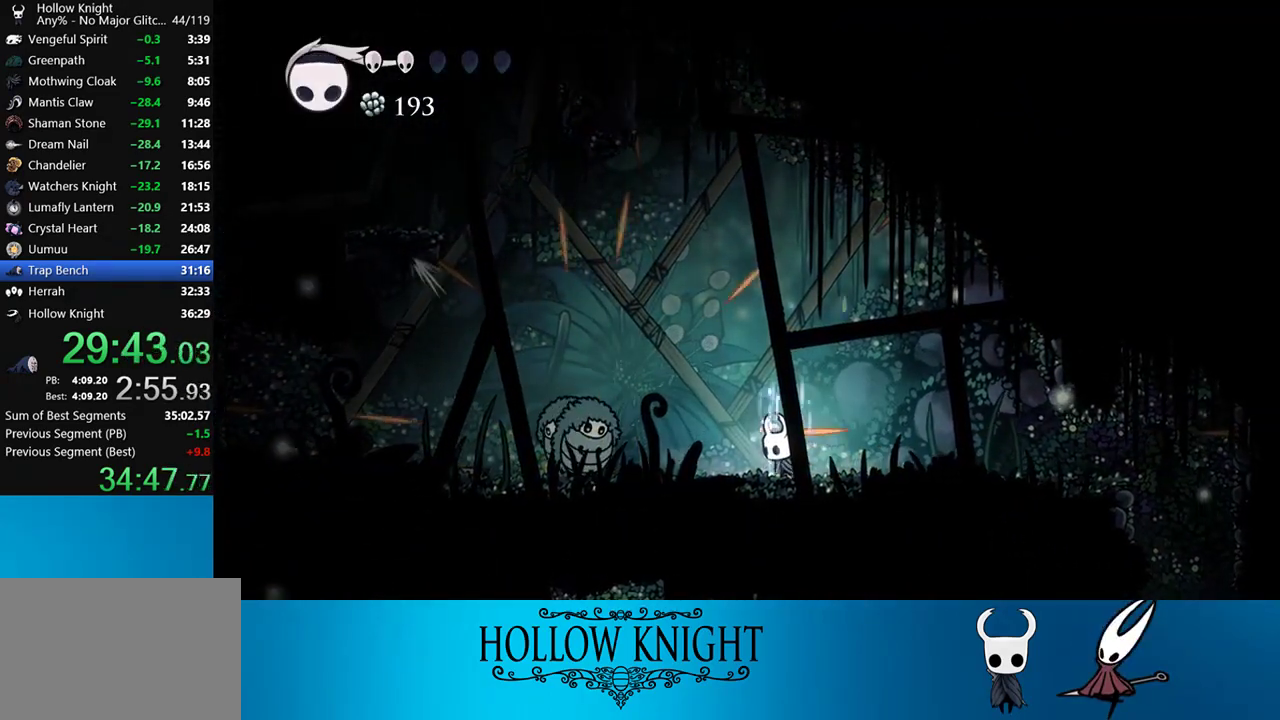
{"buttons": ["CIRCLE"], "right_stick": "center", "events": []}
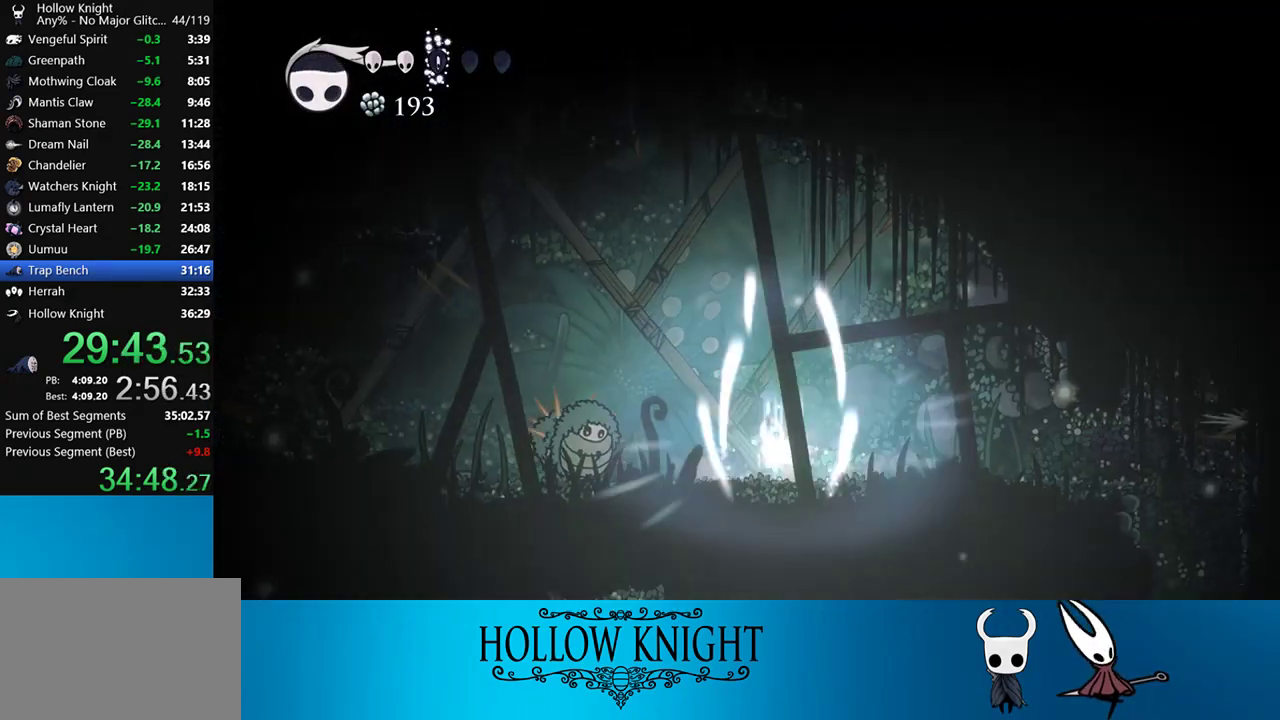
{"buttons": ["CIRCLE"], "right_stick": "center", "events": []}
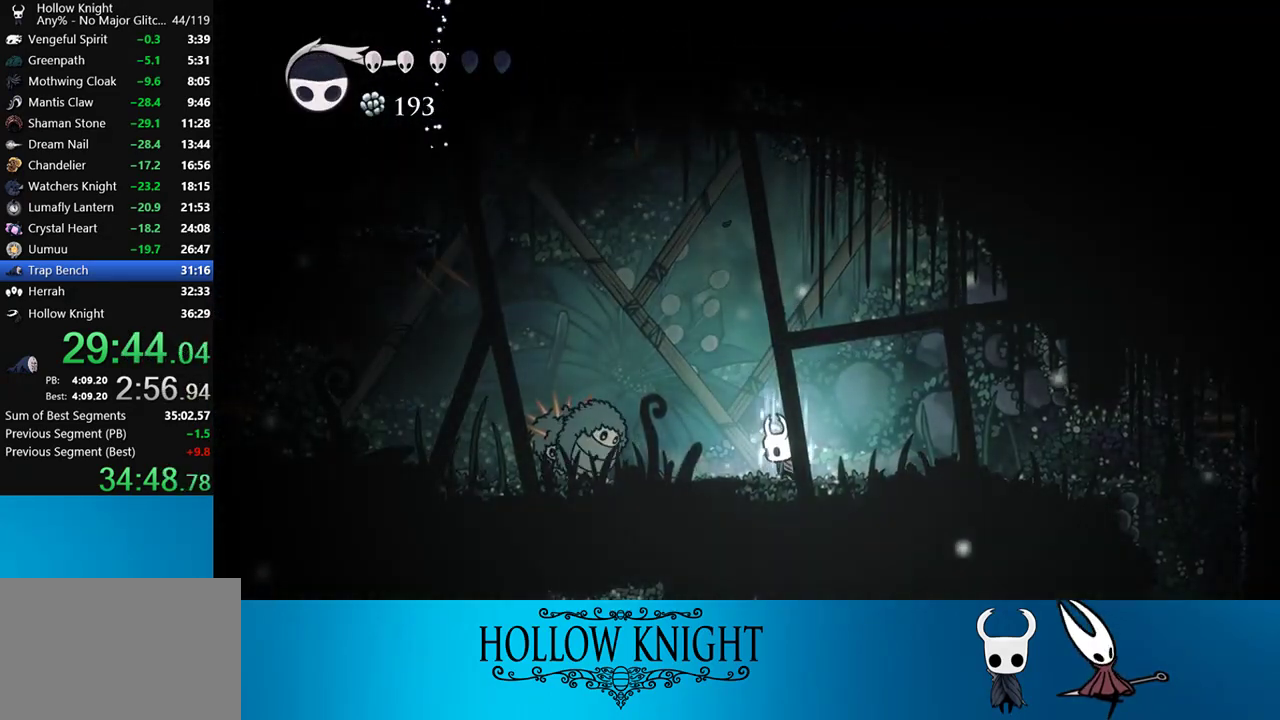
{"buttons": ["CIRCLE"], "right_stick": "center", "events": []}
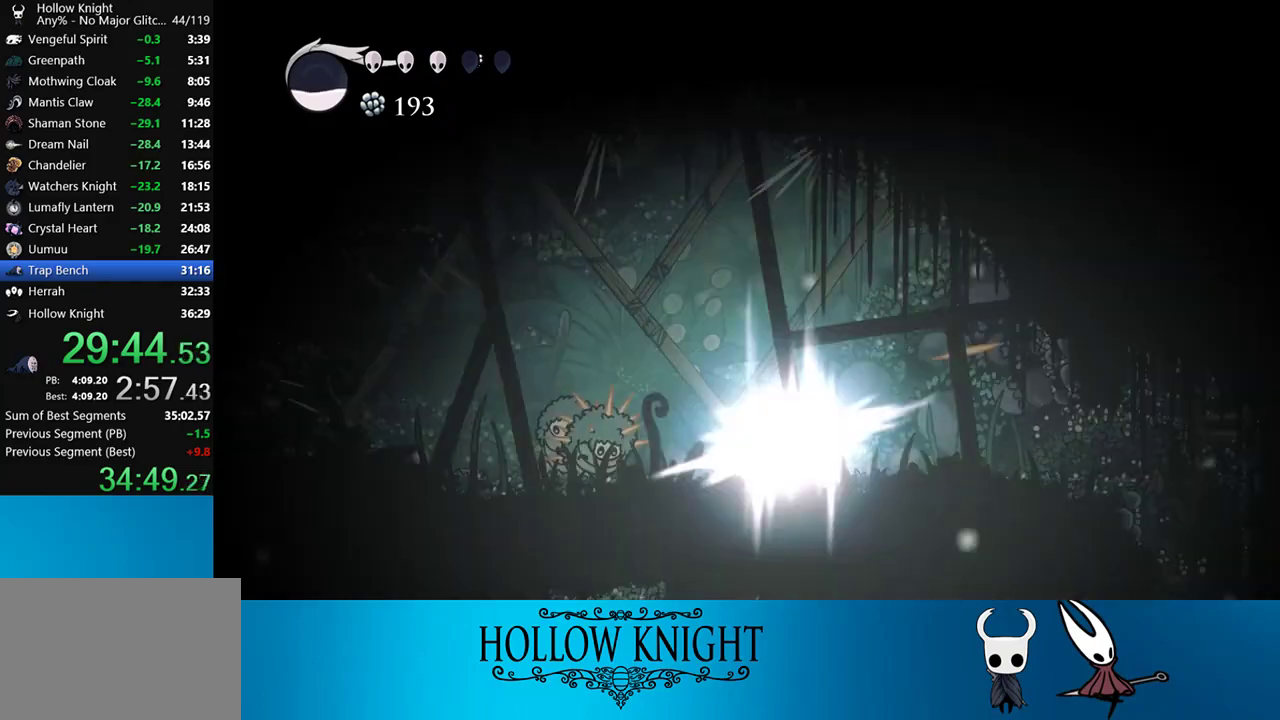
{"buttons": ["CIRCLE"], "right_stick": "center", "events": []}
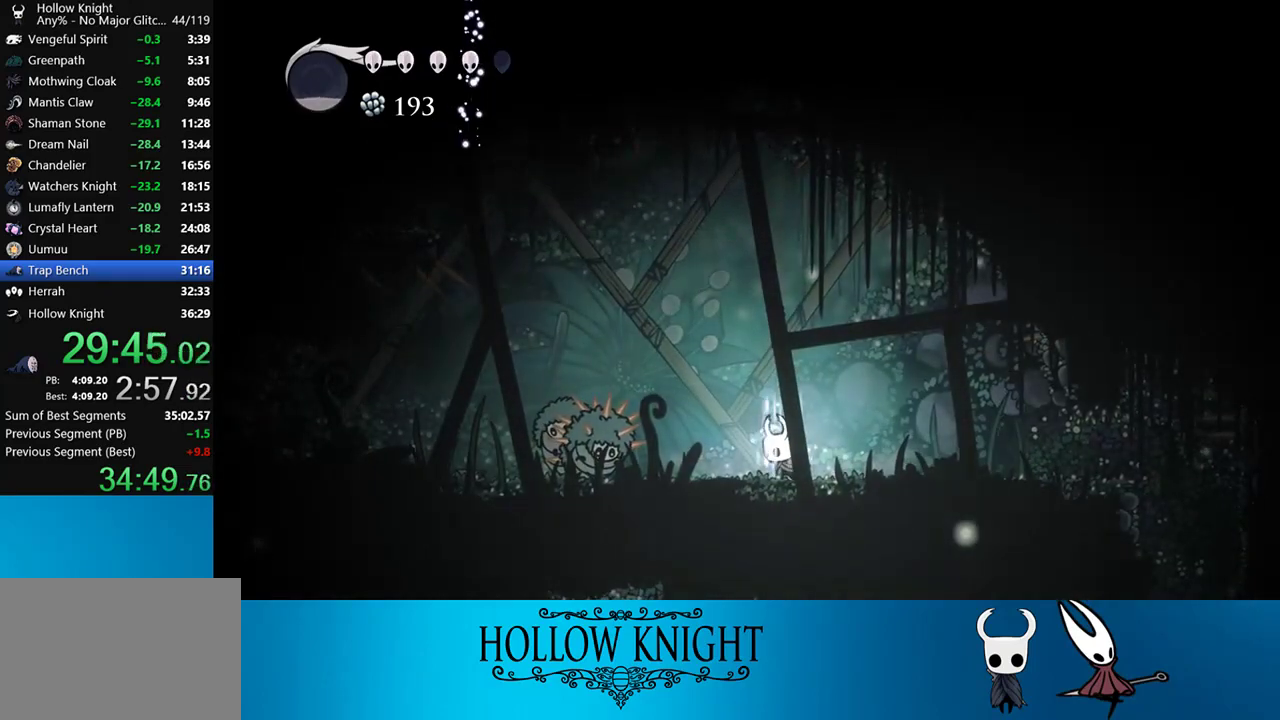
{"buttons": ["CIRCLE"], "right_stick": "center", "events": []}
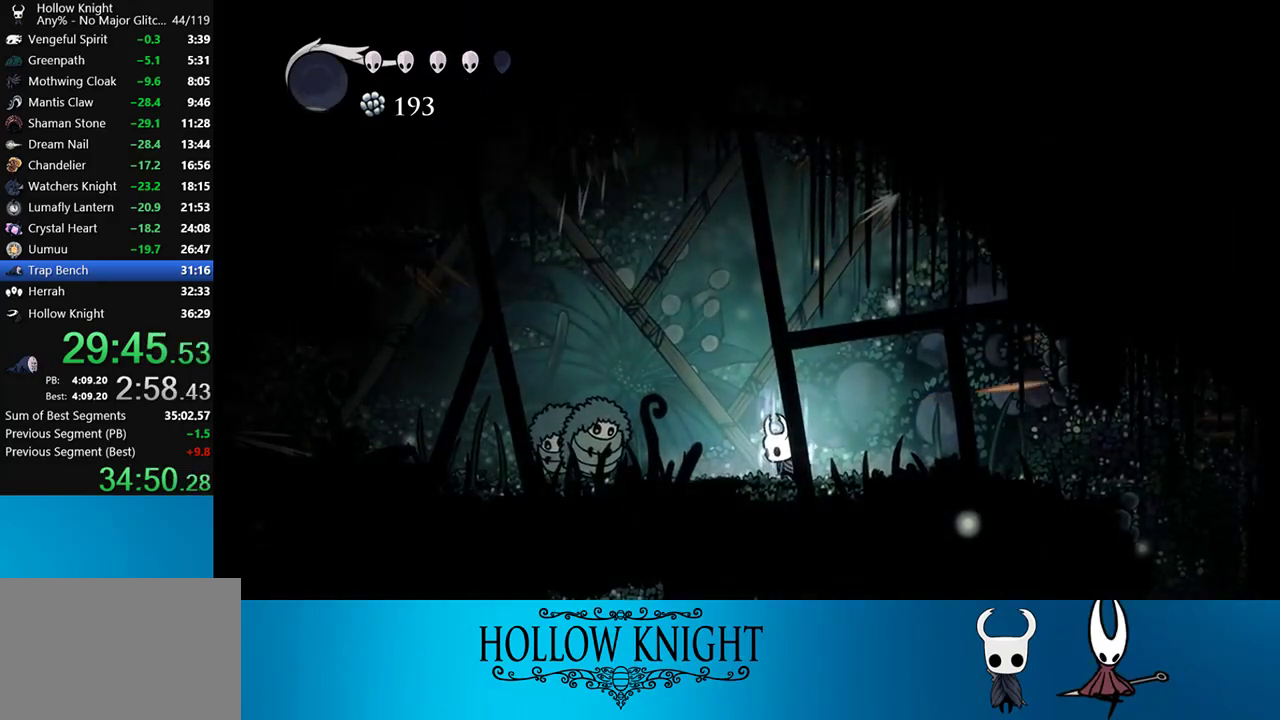
{"buttons": ["DPAD_LEFT"], "right_stick": "center", "events": [[333, "DPAD_LEFT", "down"], [367, "CIRCLE", "up"]]}
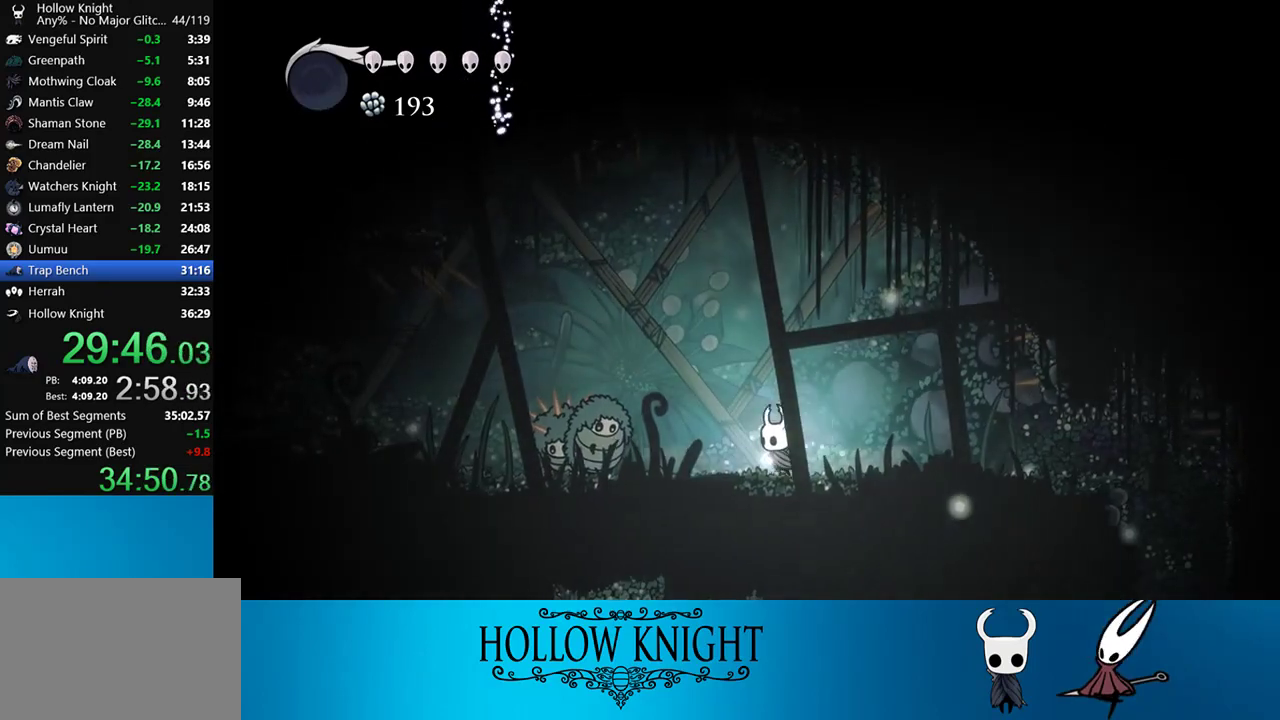
{"buttons": ["DPAD_LEFT"], "right_stick": "center", "events": [[300, "SQUARE", "down"], [467, "SQUARE", "up"]]}